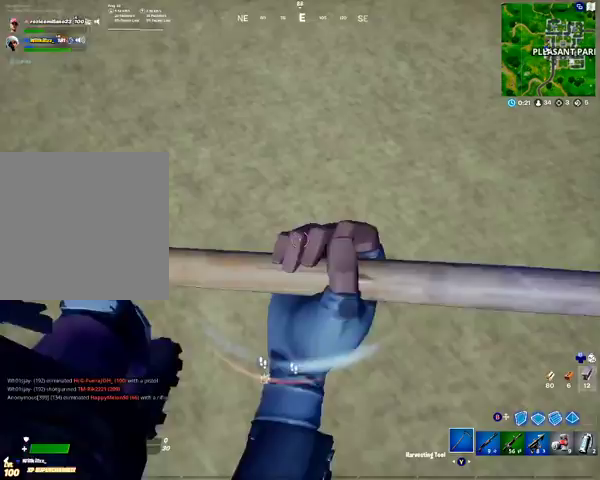
Gameplay with a controller (Xbox layout); each line is a JSON object with the inputs held at the frame after it. "events" lists button and stick changes between this image and that frame as [ms after this image, input, new state], when the widget could be followed in between.
{"buttons": [], "left_stick": "right", "right_stick": "up-right", "events": [[67, "right_stick", "center"], [133, "R1", "down"], [133, "right_stick", "up-right"], [167, "R1", "up"], [200, "left_stick", "right"], [267, "L1", "down"], [467, "L1", "up"]]}
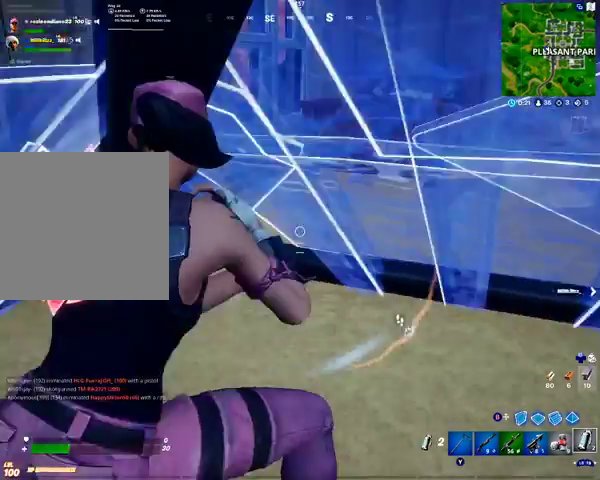
{"buttons": ["R2"], "left_stick": "center", "right_stick": "center", "events": [[33, "left_stick", "center"], [133, "L1", "down"], [167, "right_stick", "center"], [267, "L1", "up"], [400, "R2", "down"], [400, "right_stick", "right"], [500, "right_stick", "center"]]}
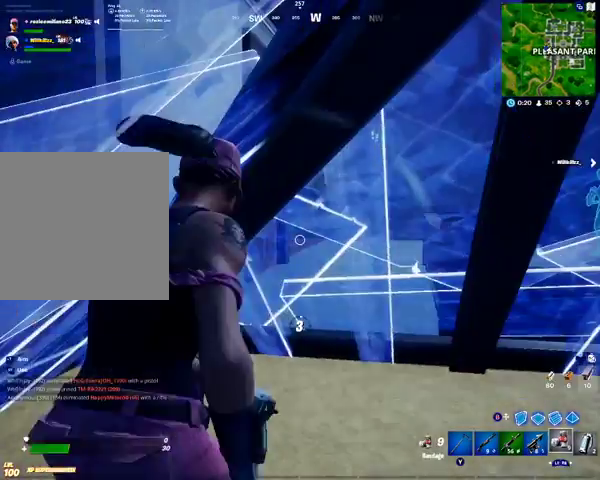
{"buttons": ["DPAD_LEFT"], "left_stick": "center", "right_stick": "center", "events": [[67, "R2", "up"], [100, "DPAD_UP", "down"], [233, "DPAD_UP", "up"], [400, "DPAD_LEFT", "down"]]}
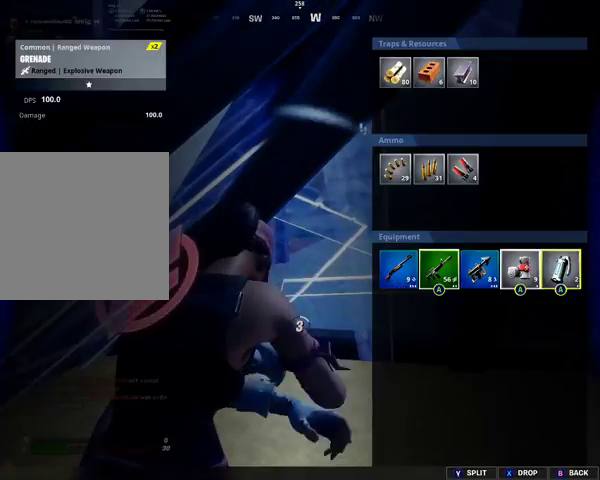
{"buttons": ["B"], "left_stick": "center", "right_stick": "center", "events": [[100, "DPAD_LEFT", "up"], [167, "A", "down"], [233, "A", "up"], [267, "A", "down"], [267, "DPAD_LEFT", "down"], [300, "DPAD_LEFT", "up"], [400, "A", "up"], [500, "B", "down"]]}
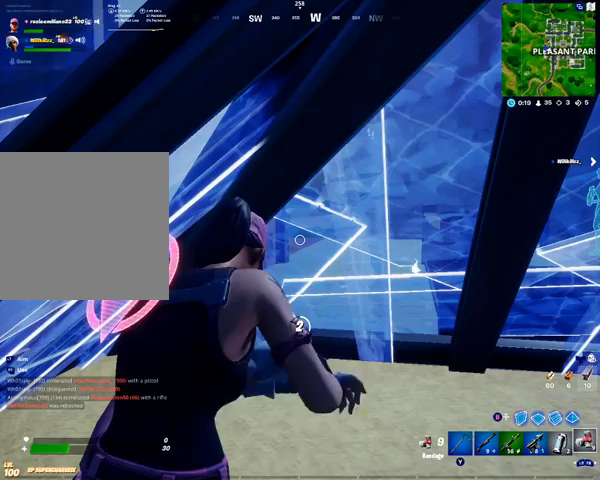
{"buttons": [], "left_stick": "center", "right_stick": "center", "events": [[133, "B", "up"]]}
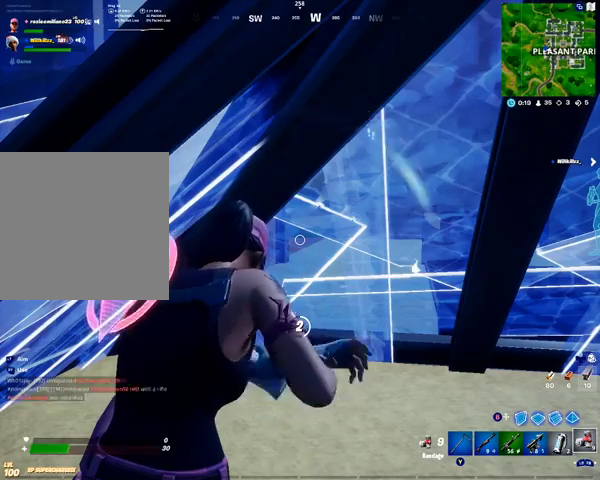
{"buttons": [], "left_stick": "center", "right_stick": "center", "events": []}
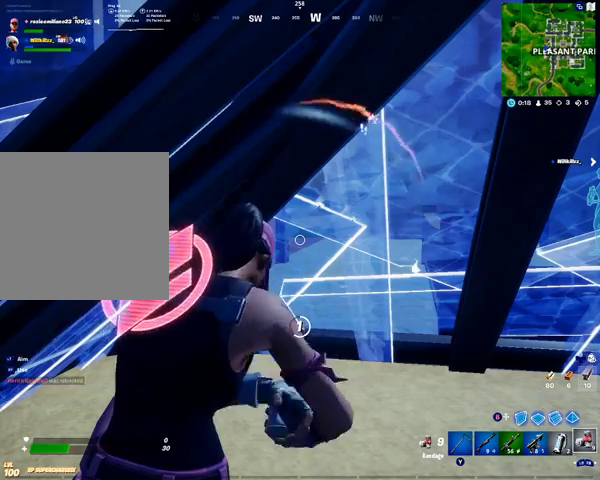
{"buttons": [], "left_stick": "center", "right_stick": "center", "events": []}
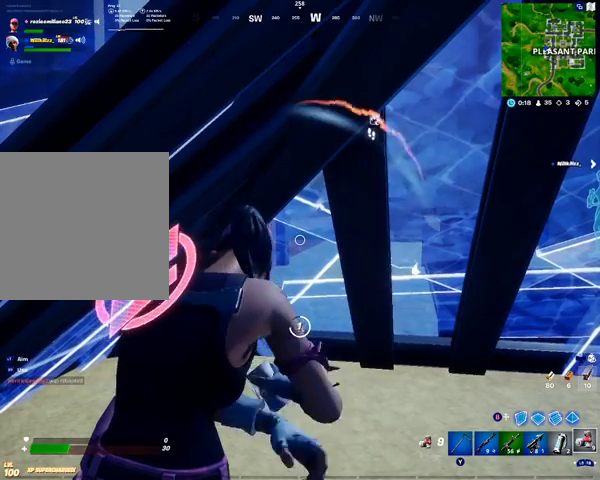
{"buttons": [], "left_stick": "center", "right_stick": "center", "events": []}
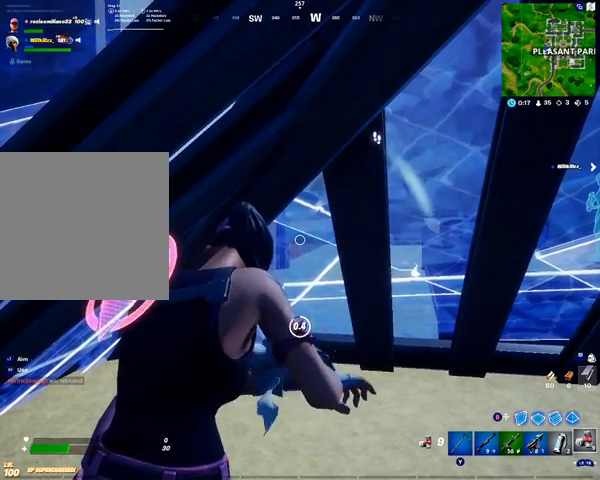
{"buttons": [], "left_stick": "center", "right_stick": "center", "events": []}
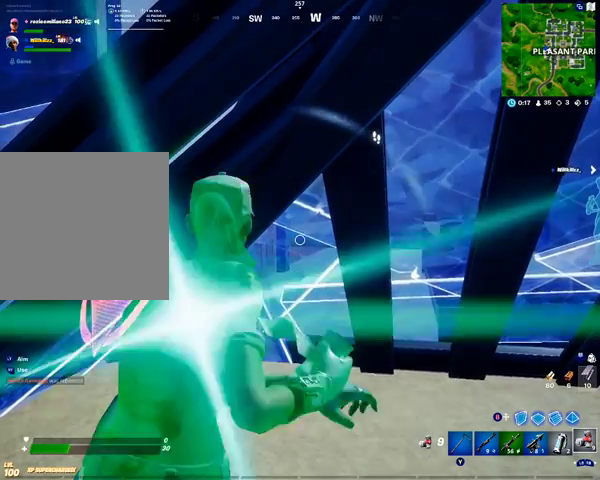
{"buttons": ["R2"], "left_stick": "center", "right_stick": "center", "events": [[267, "R2", "down"]]}
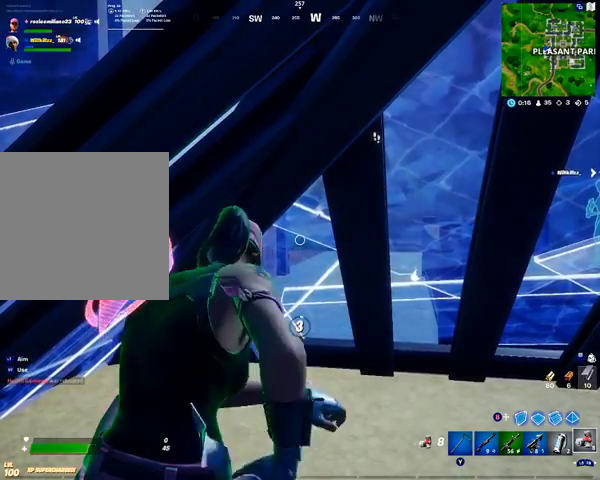
{"buttons": [], "left_stick": "center", "right_stick": "center", "events": [[67, "R2", "up"]]}
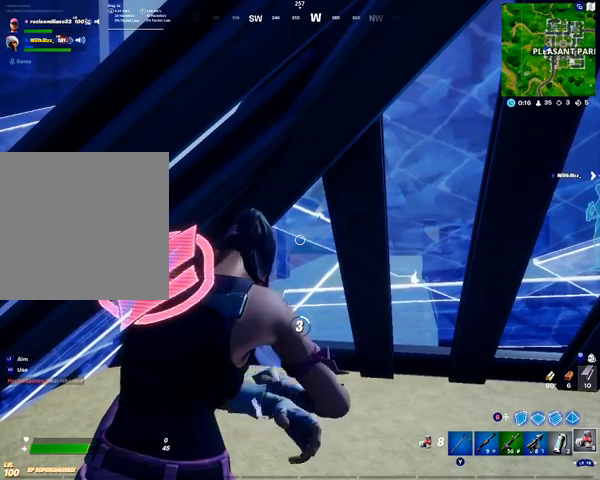
{"buttons": [], "left_stick": "center", "right_stick": "center", "events": []}
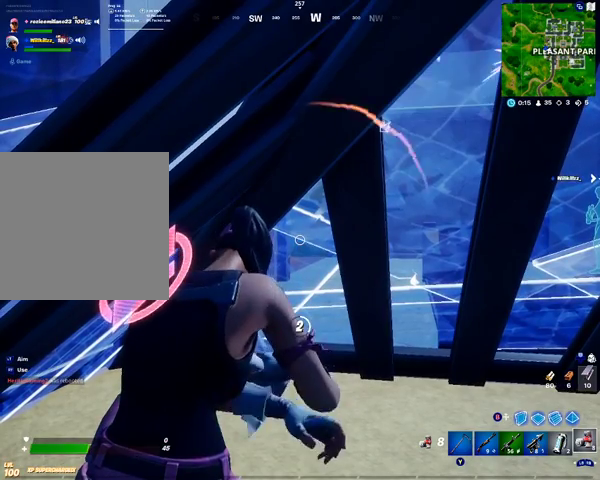
{"buttons": [], "left_stick": "center", "right_stick": "center", "events": []}
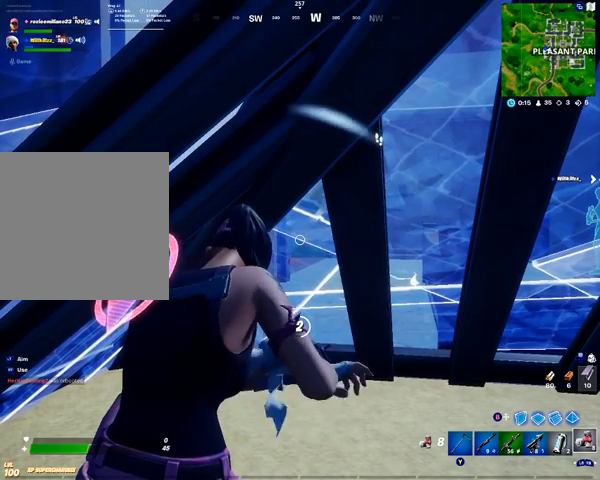
{"buttons": [], "left_stick": "center", "right_stick": "center", "events": []}
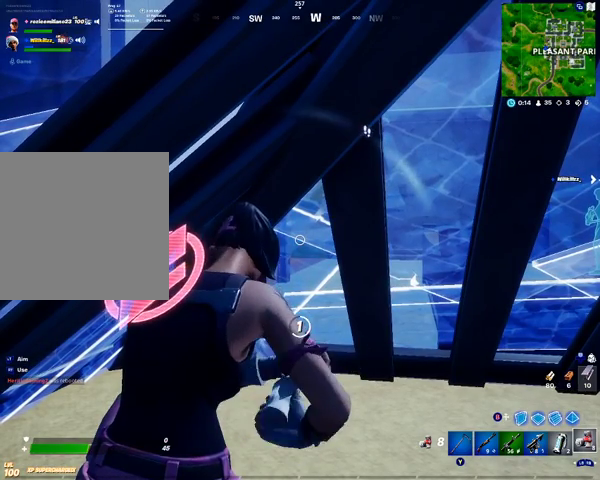
{"buttons": [], "left_stick": "center", "right_stick": "center", "events": []}
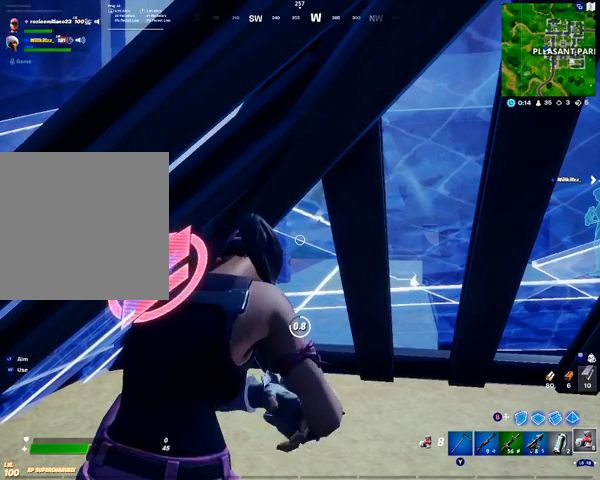
{"buttons": [], "left_stick": "center", "right_stick": "center", "events": []}
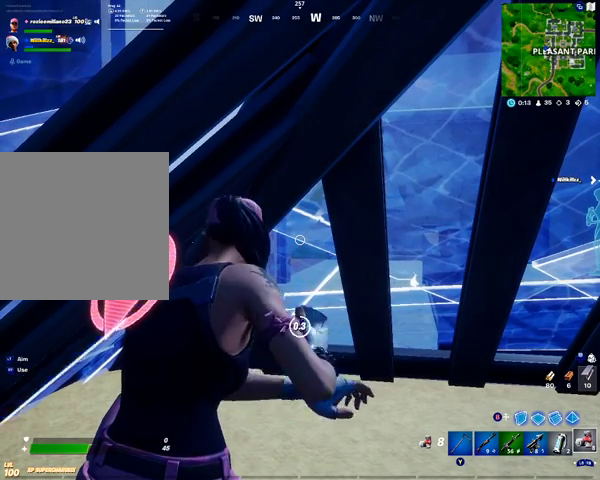
{"buttons": ["R2"], "left_stick": "center", "right_stick": "center", "events": [[333, "R2", "down"]]}
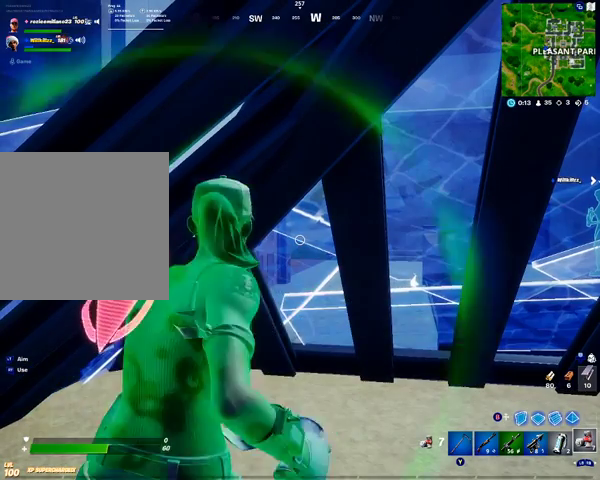
{"buttons": [], "left_stick": "center", "right_stick": "center", "events": [[67, "R2", "up"], [167, "R2", "down"], [400, "R2", "up"]]}
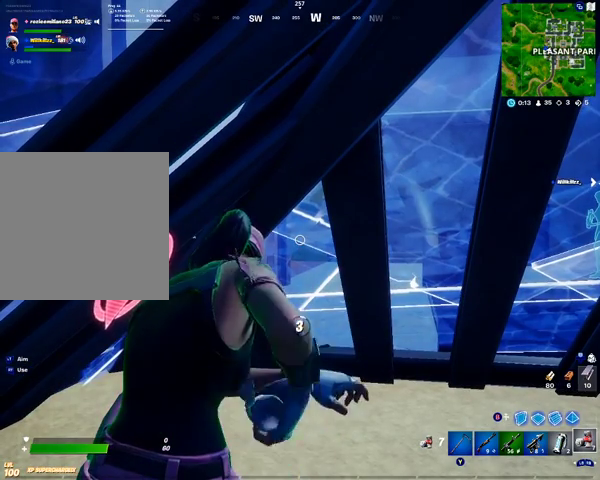
{"buttons": [], "left_stick": "center", "right_stick": "center", "events": []}
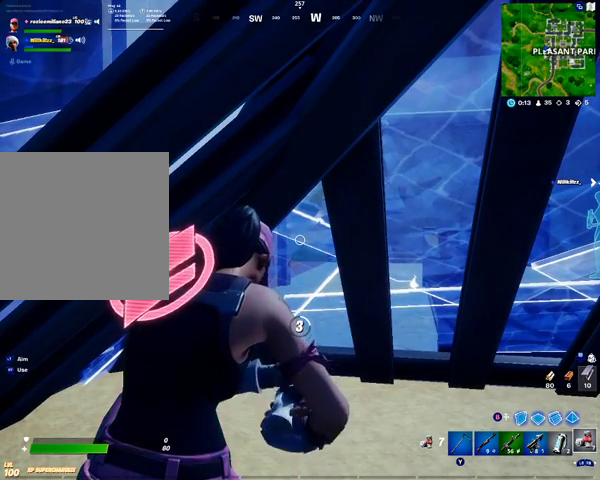
{"buttons": [], "left_stick": "center", "right_stick": "center", "events": []}
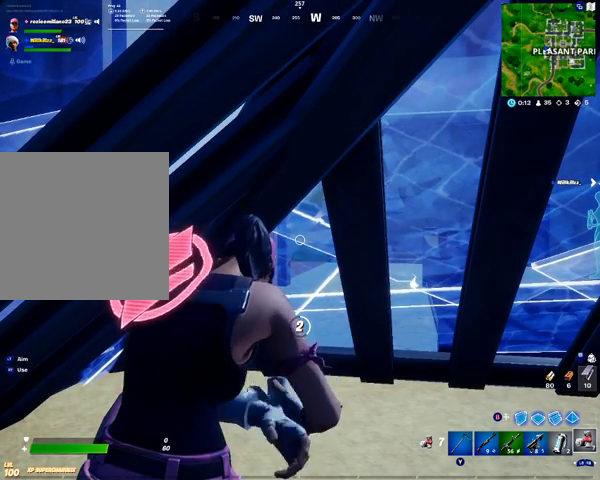
{"buttons": [], "left_stick": "center", "right_stick": "center", "events": []}
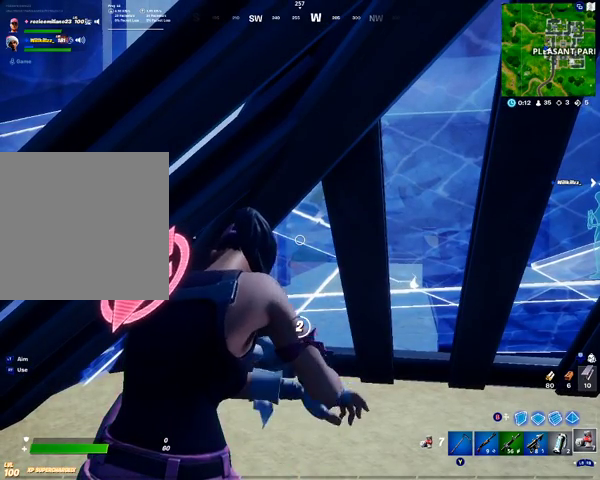
{"buttons": [], "left_stick": "center", "right_stick": "center", "events": []}
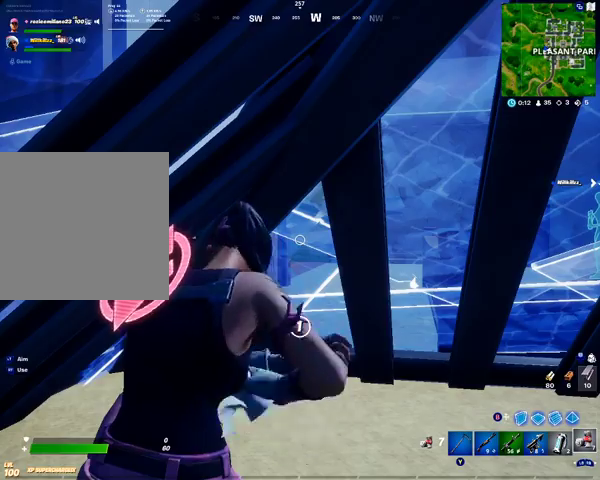
{"buttons": [], "left_stick": "center", "right_stick": "center", "events": []}
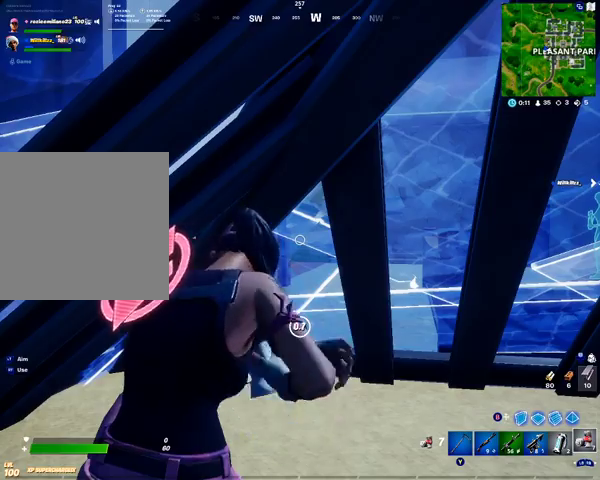
{"buttons": [], "left_stick": "center", "right_stick": "center", "events": []}
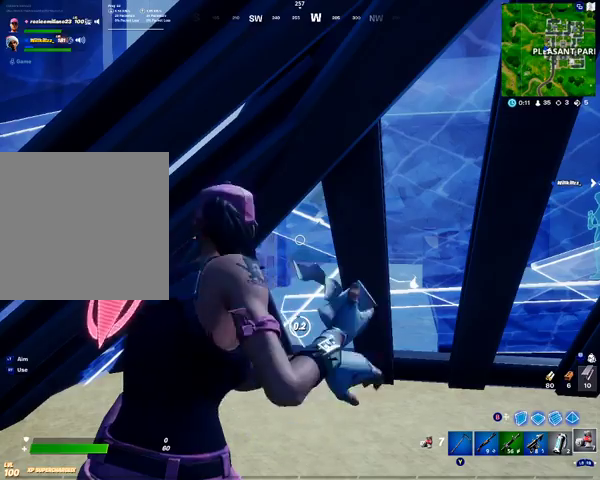
{"buttons": [], "left_stick": "down-right", "right_stick": "center", "events": [[367, "left_stick", "down-right"]]}
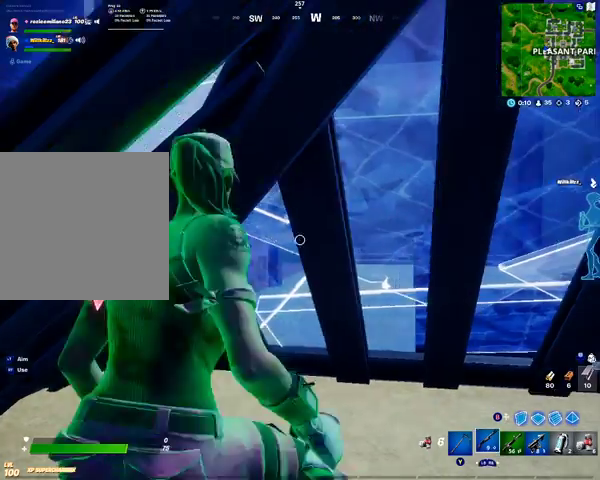
{"buttons": ["X"], "left_stick": "center", "right_stick": "center", "events": [[33, "R1", "down"], [67, "left_stick", "center"], [167, "R1", "up"], [367, "X", "down"]]}
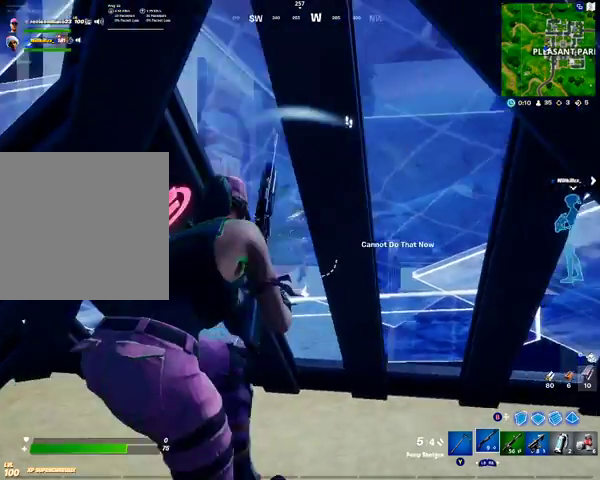
{"buttons": [], "left_stick": "center", "right_stick": "center", "events": [[33, "X", "up"], [133, "X", "down"], [300, "X", "up"]]}
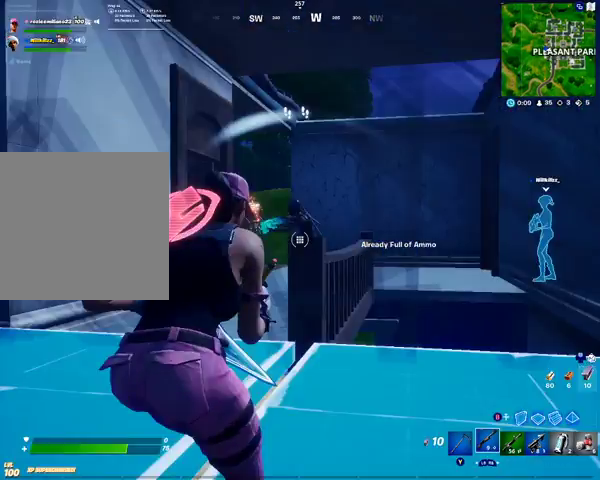
{"buttons": ["R2"], "left_stick": "left", "right_stick": "up", "events": [[233, "L3", "down"], [367, "L3", "up"], [367, "R2", "down"], [367, "left_stick", "left"], [367, "right_stick", "left"], [467, "right_stick", "up"]]}
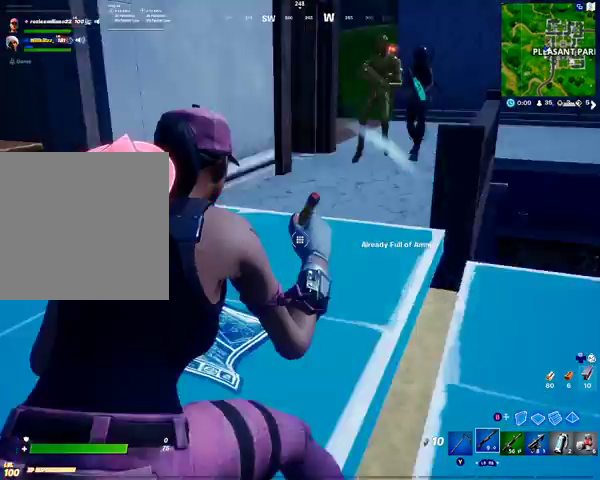
{"buttons": [], "left_stick": "center", "right_stick": "center", "events": [[33, "left_stick", "up"], [67, "R2", "up"], [67, "right_stick", "center"], [167, "left_stick", "center"]]}